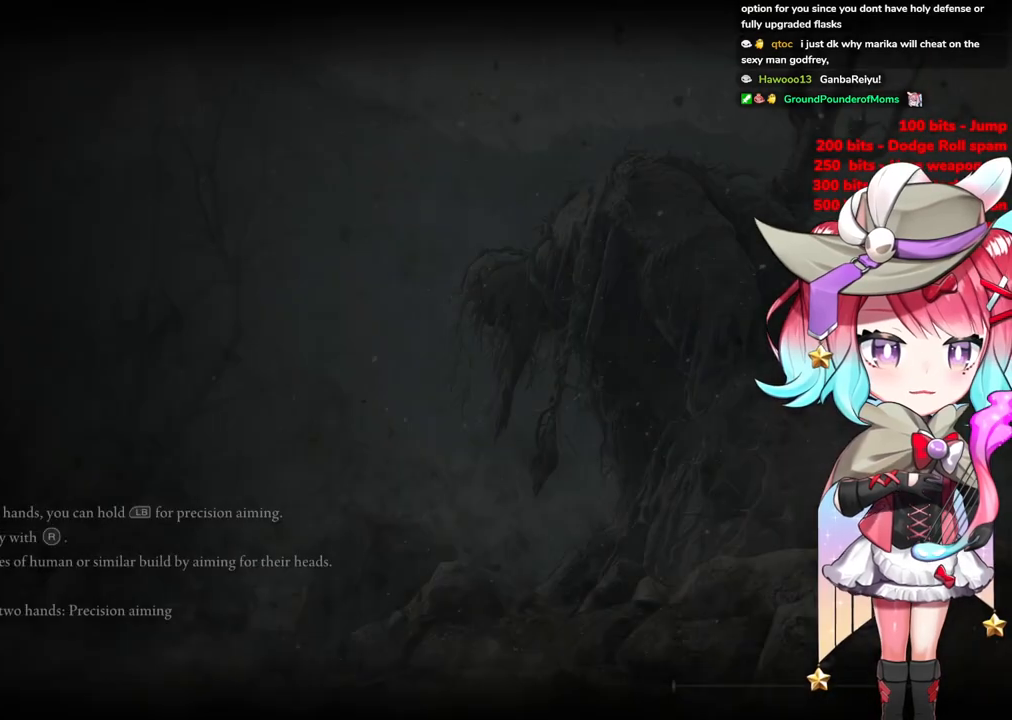
Gameplay with a controller (PlayStation layout); each line is a JSON object with the inputs held at the frame after it. "events" lists button and stick changes between this image and that frame as [ms after this image, input, new state], when the widget could be followed in between.
{"buttons": [], "left_stick": "center", "right_stick": "down", "events": [[483, "right_stick", "down"]]}
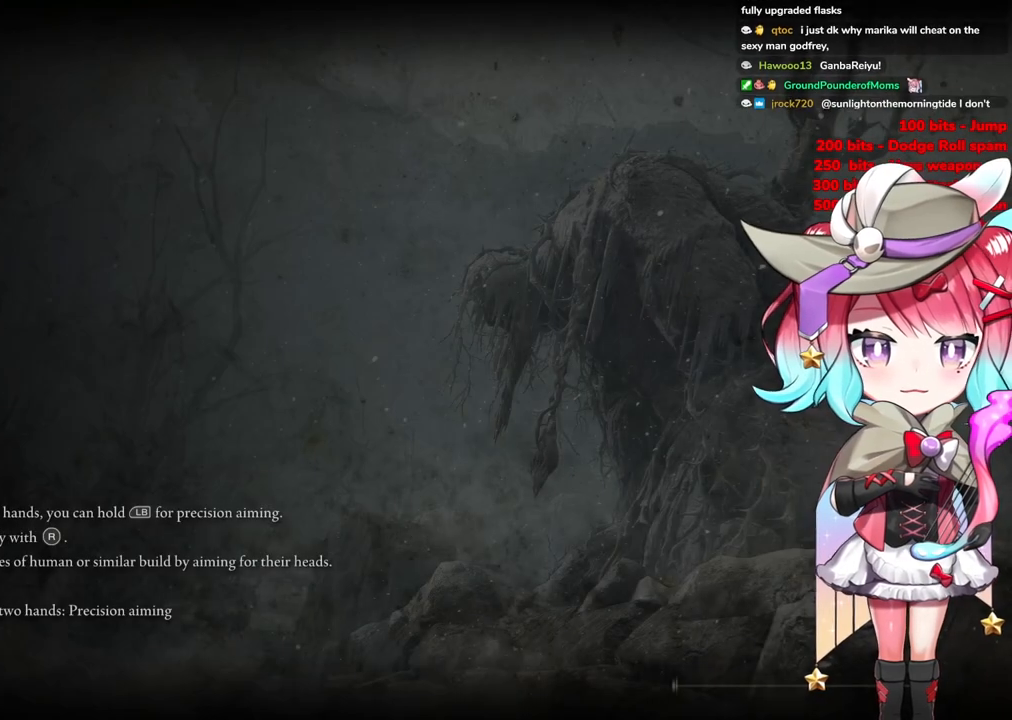
{"buttons": ["START"], "left_stick": "center", "right_stick": "center", "events": [[117, "right_stick", "center"], [467, "START", "down"]]}
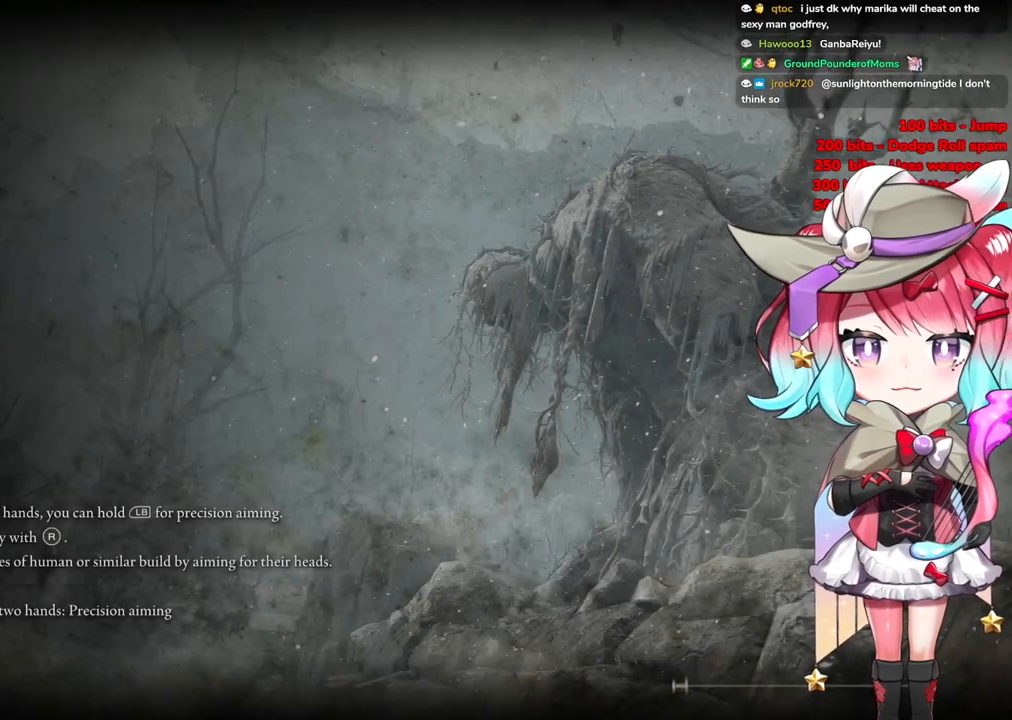
{"buttons": ["START"], "left_stick": "up-right", "right_stick": "center", "events": [[116, "START", "up"], [217, "START", "down"], [300, "left_stick", "up-right"], [350, "START", "up"], [417, "START", "down"]]}
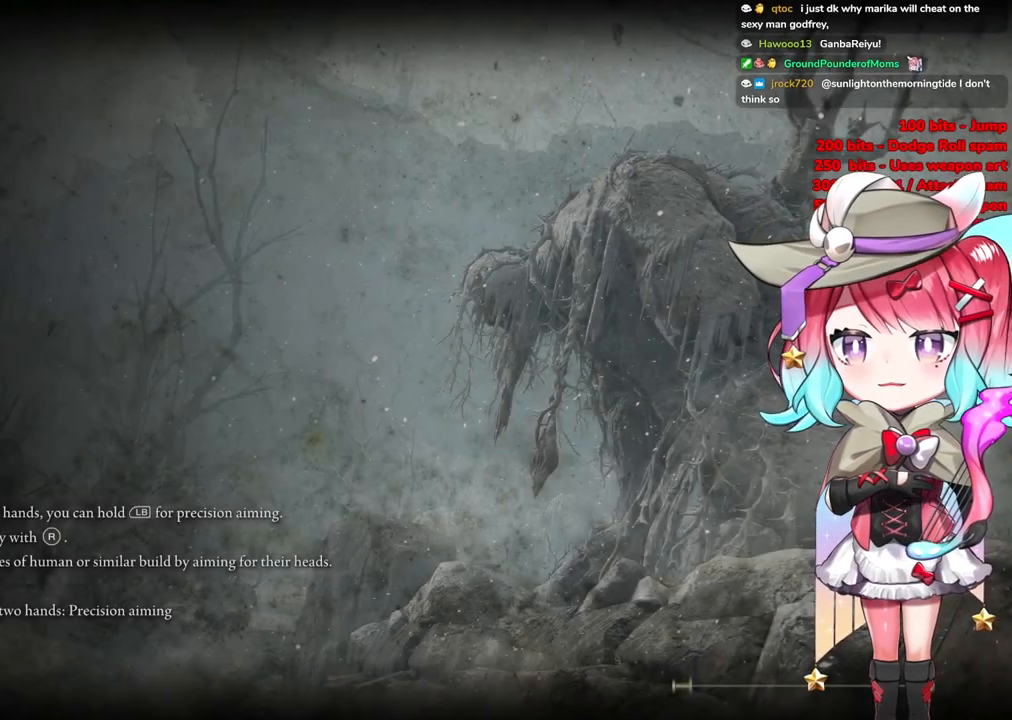
{"buttons": [], "left_stick": "up-right", "right_stick": "center", "events": [[34, "START", "up"], [134, "START", "down"], [250, "START", "up"], [317, "START", "down"], [434, "START", "up"]]}
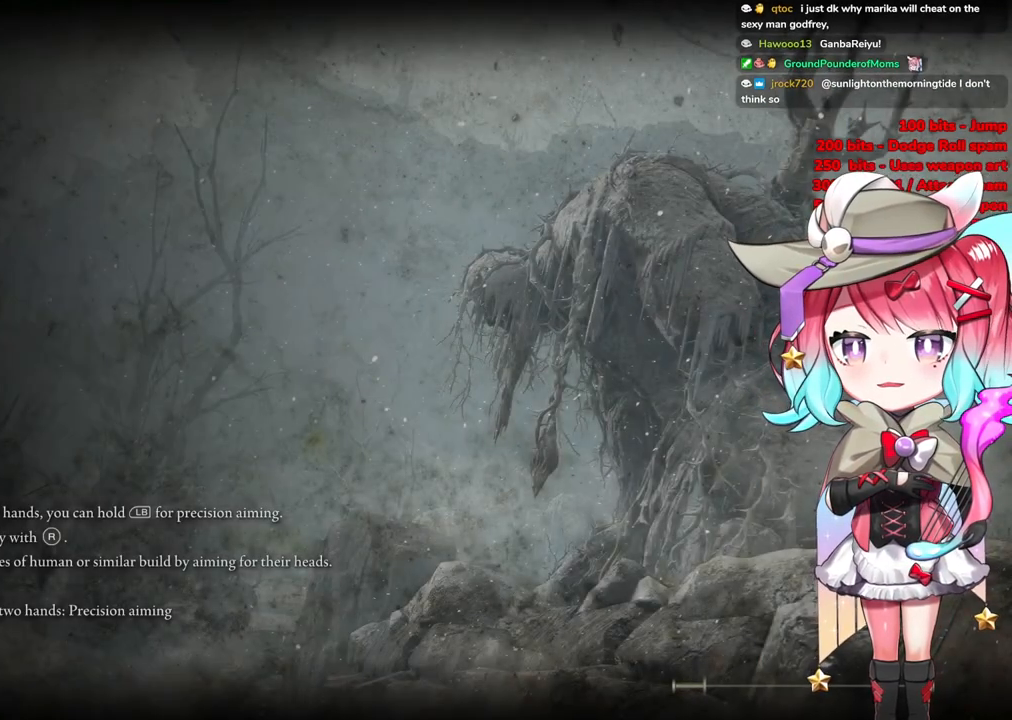
{"buttons": [], "left_stick": "up", "right_stick": "center", "events": [[16, "START", "down"], [116, "START", "up"], [183, "left_stick", "up"], [200, "START", "down"], [483, "START", "up"]]}
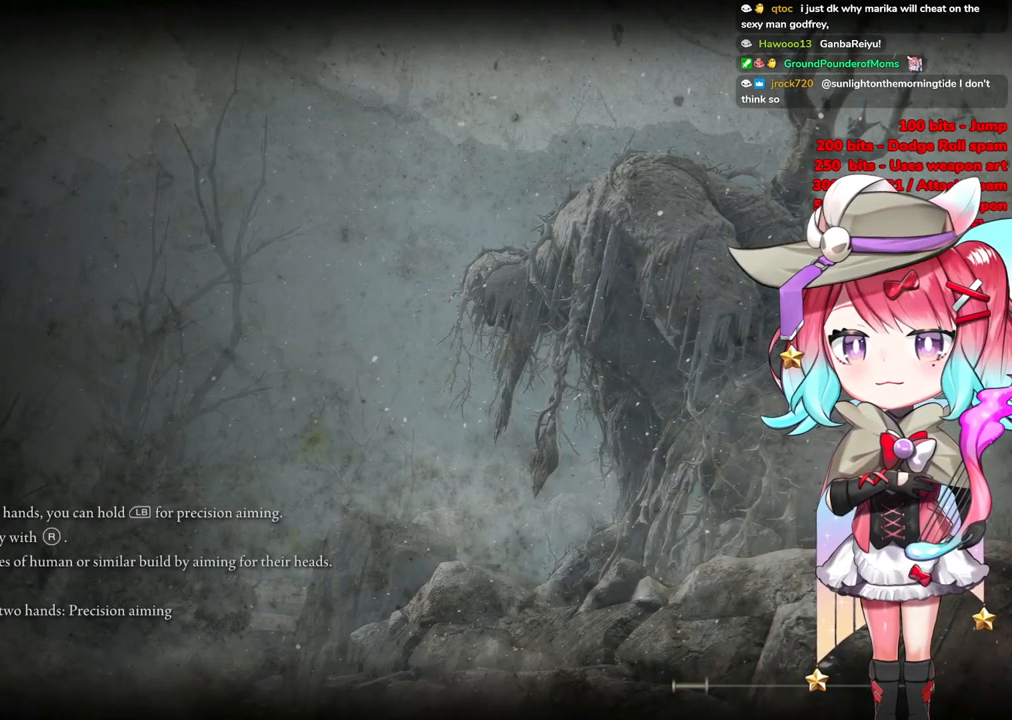
{"buttons": ["START"], "left_stick": "up", "right_stick": "center", "events": [[84, "START", "down"], [200, "START", "up"], [300, "START", "down"], [401, "START", "up"], [501, "START", "down"]]}
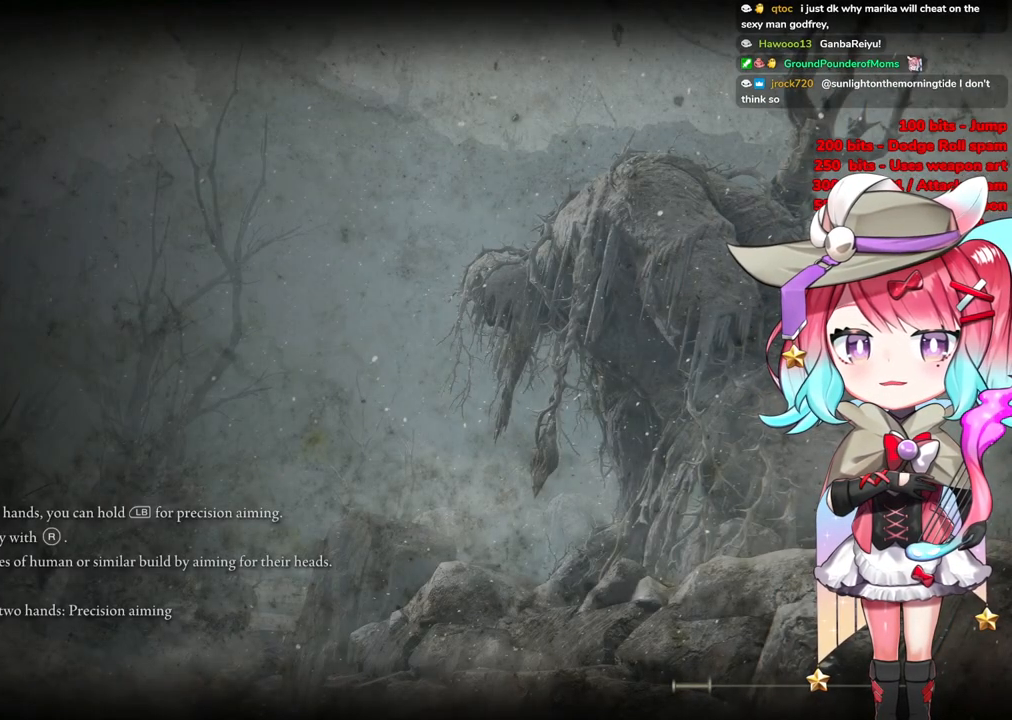
{"buttons": [], "left_stick": "center", "right_stick": "center", "events": [[100, "START", "up"], [317, "left_stick", "center"]]}
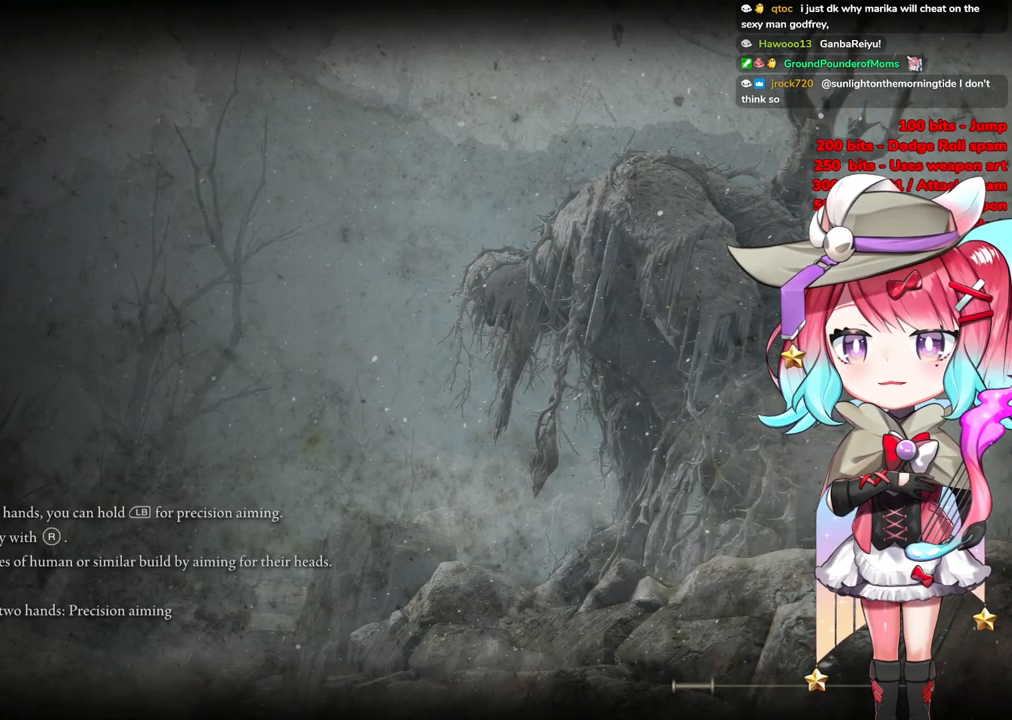
{"buttons": [], "left_stick": "up", "right_stick": "center", "events": [[34, "left_stick", "up"]]}
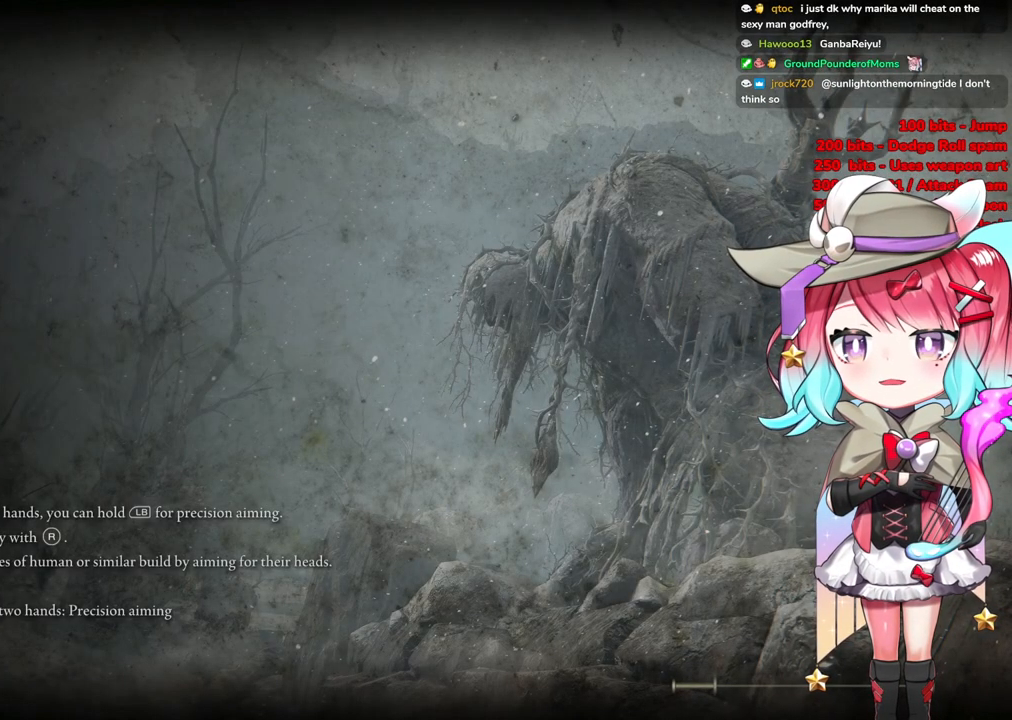
{"buttons": [], "left_stick": "up", "right_stick": "center", "events": [[116, "START", "down"], [267, "START", "up"], [350, "START", "down"], [500, "START", "up"]]}
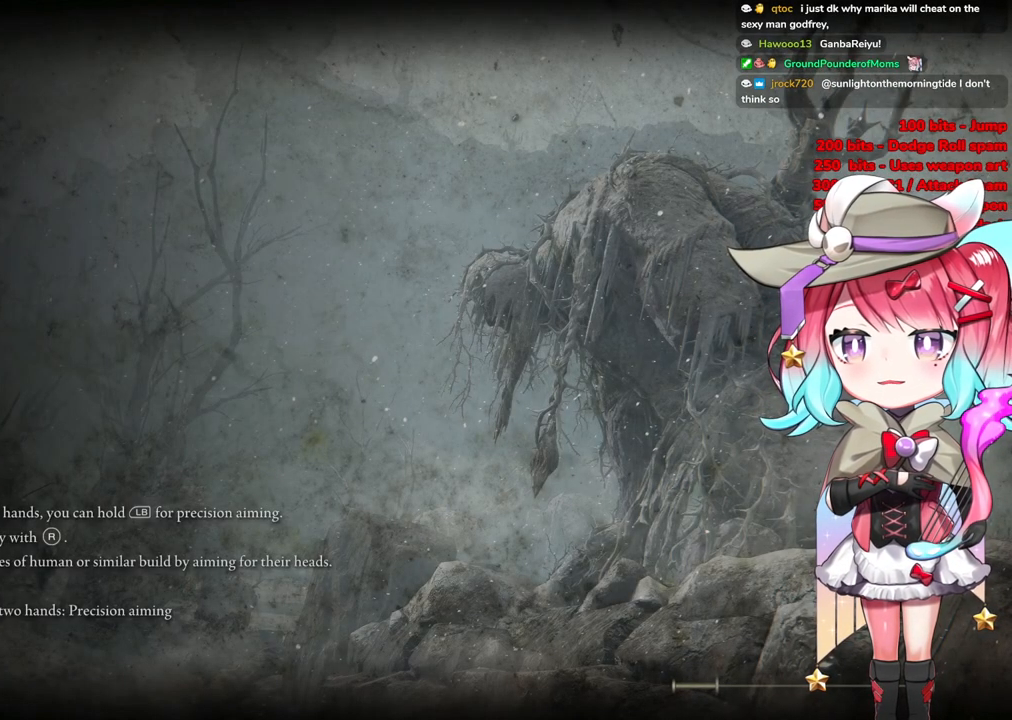
{"buttons": ["START"], "left_stick": "up", "right_stick": "center", "events": [[234, "START", "down"], [367, "START", "up"], [484, "START", "down"]]}
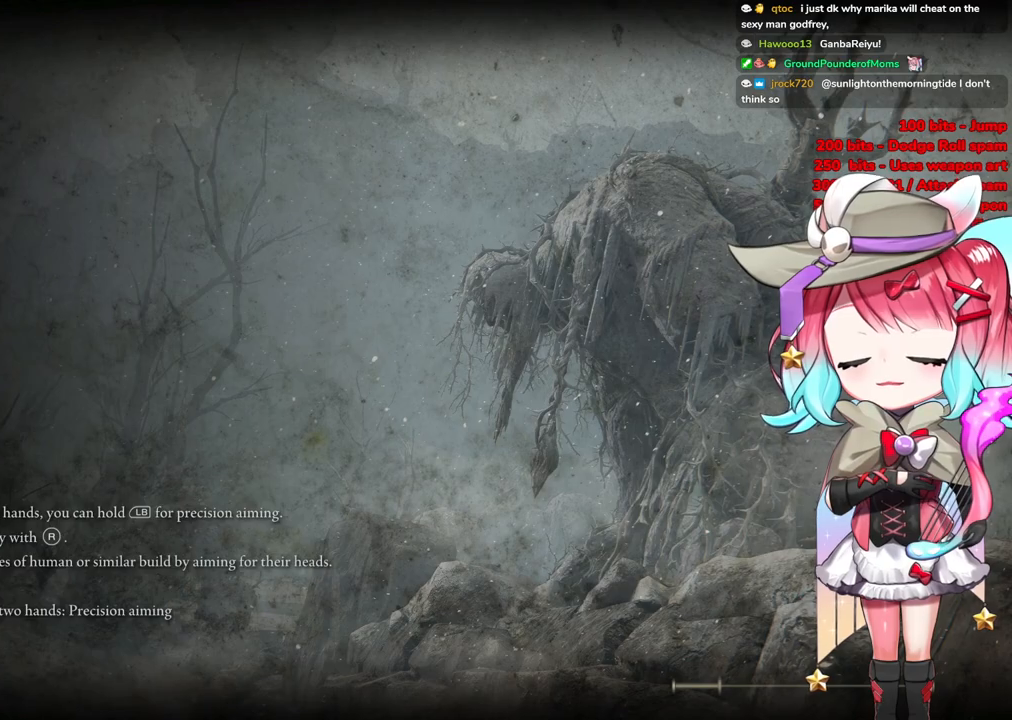
{"buttons": ["START"], "left_stick": "up", "right_stick": "center", "events": [[350, "START", "up"], [450, "START", "down"]]}
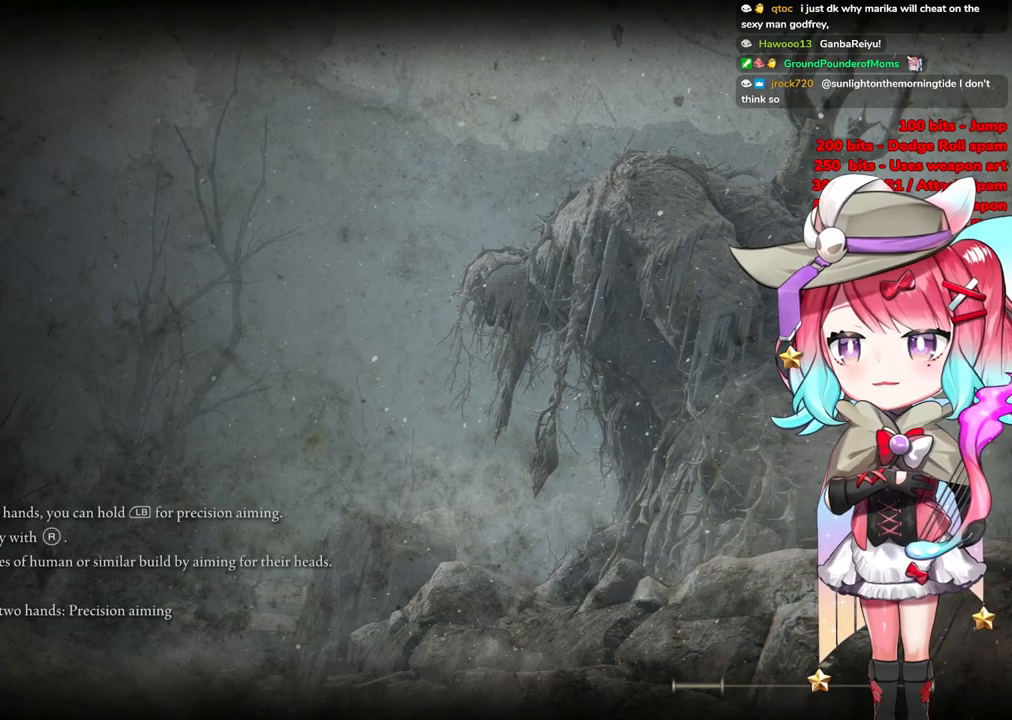
{"buttons": ["START"], "left_stick": "up", "right_stick": "center", "events": [[84, "START", "up"], [184, "START", "down"], [300, "START", "up"], [401, "START", "down"]]}
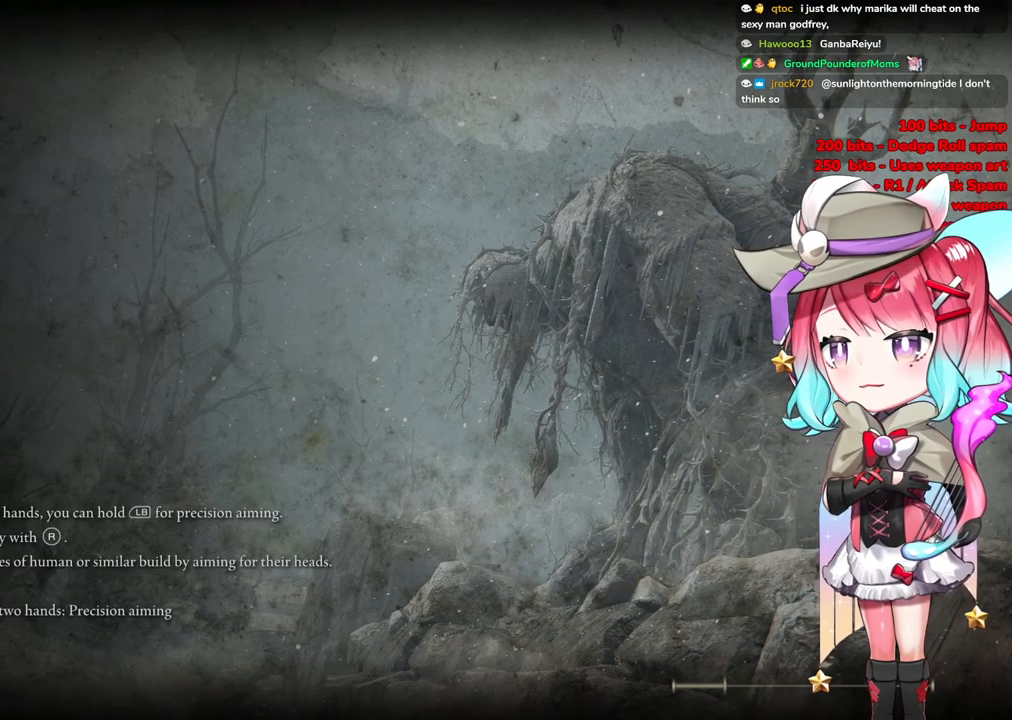
{"buttons": [], "left_stick": "up", "right_stick": "center", "events": [[33, "START", "up"], [150, "START", "down"], [283, "START", "up"], [400, "START", "down"], [483, "START", "up"]]}
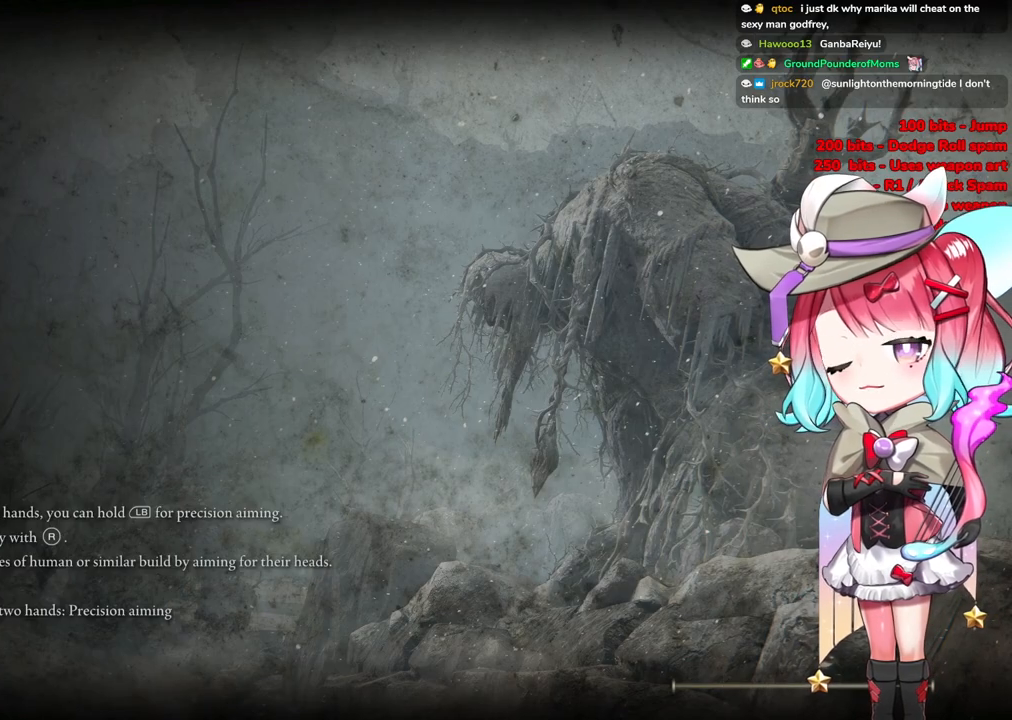
{"buttons": [], "left_stick": "up", "right_stick": "center", "events": [[100, "START", "down"], [217, "START", "up"], [317, "START", "down"], [451, "START", "up"]]}
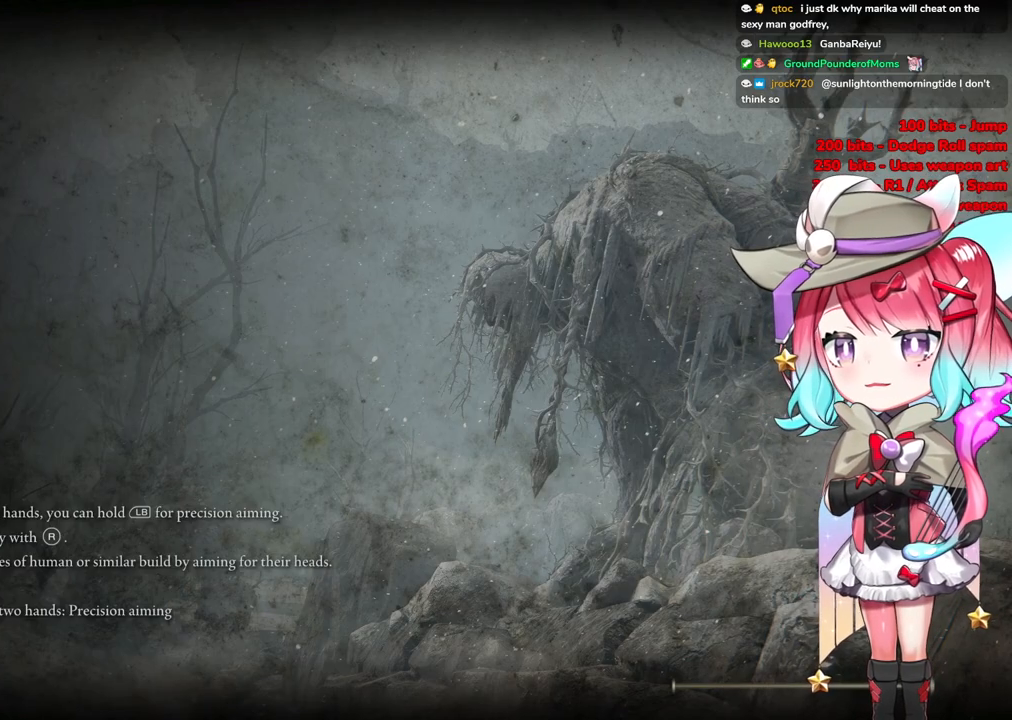
{"buttons": [], "left_stick": "up-right", "right_stick": "center", "events": [[16, "left_stick", "center"], [50, "START", "down"], [183, "START", "up"], [200, "left_stick", "up-right"]]}
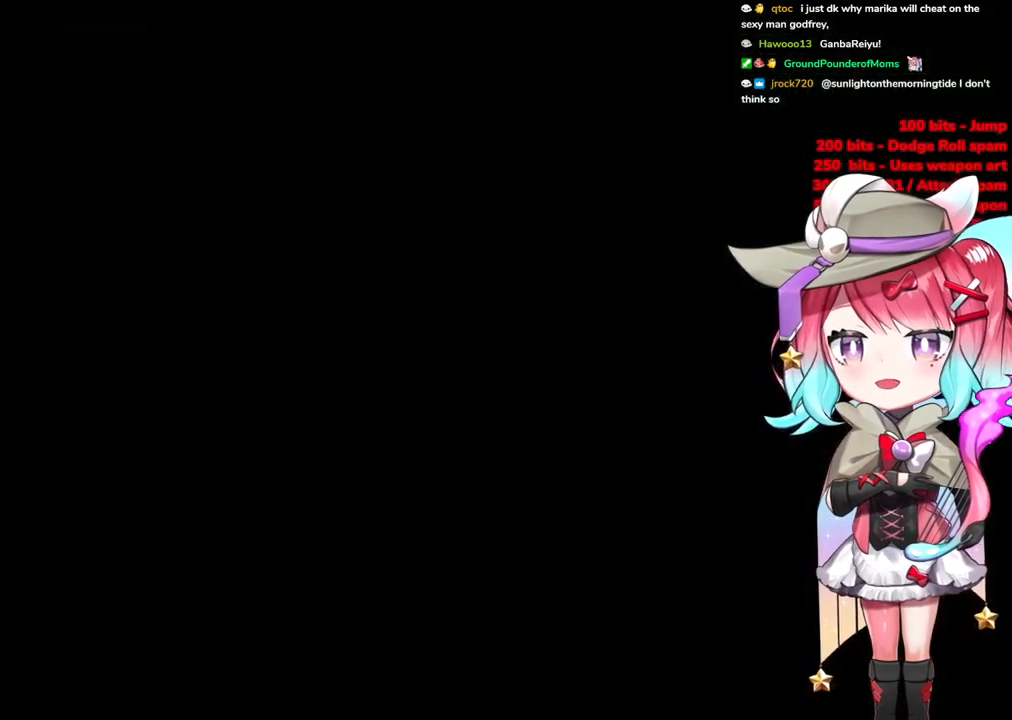
{"buttons": ["CIRCLE"], "left_stick": "up", "right_stick": "center", "events": [[167, "left_stick", "up"], [417, "CIRCLE", "down"]]}
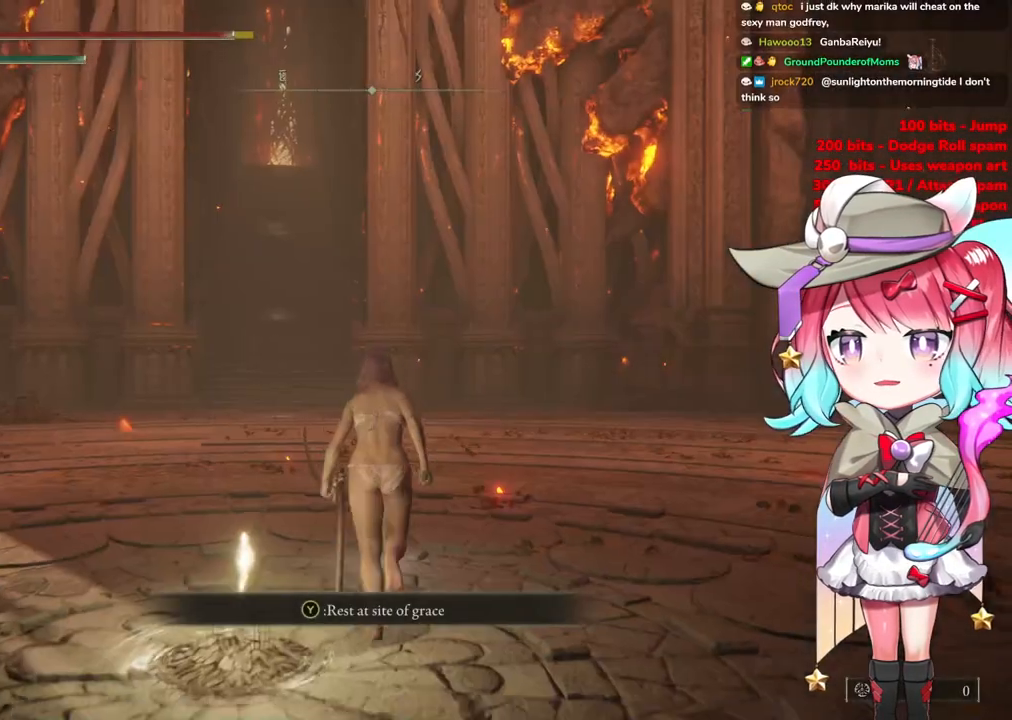
{"buttons": ["CIRCLE"], "left_stick": "up", "right_stick": "center", "events": []}
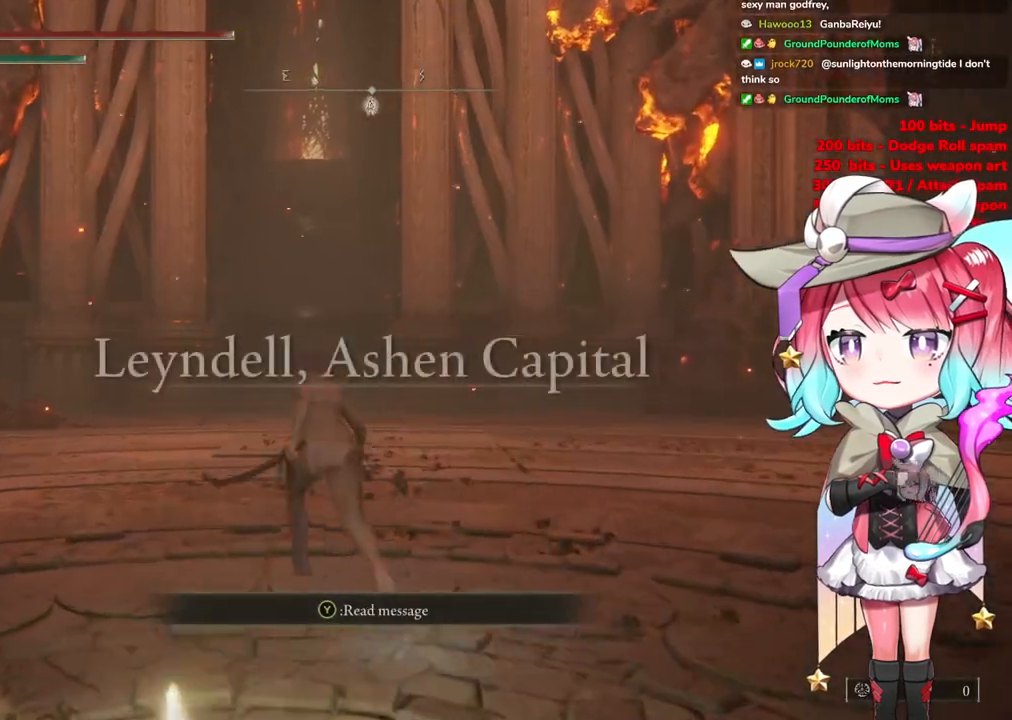
{"buttons": ["CIRCLE"], "left_stick": "up", "right_stick": "center", "events": []}
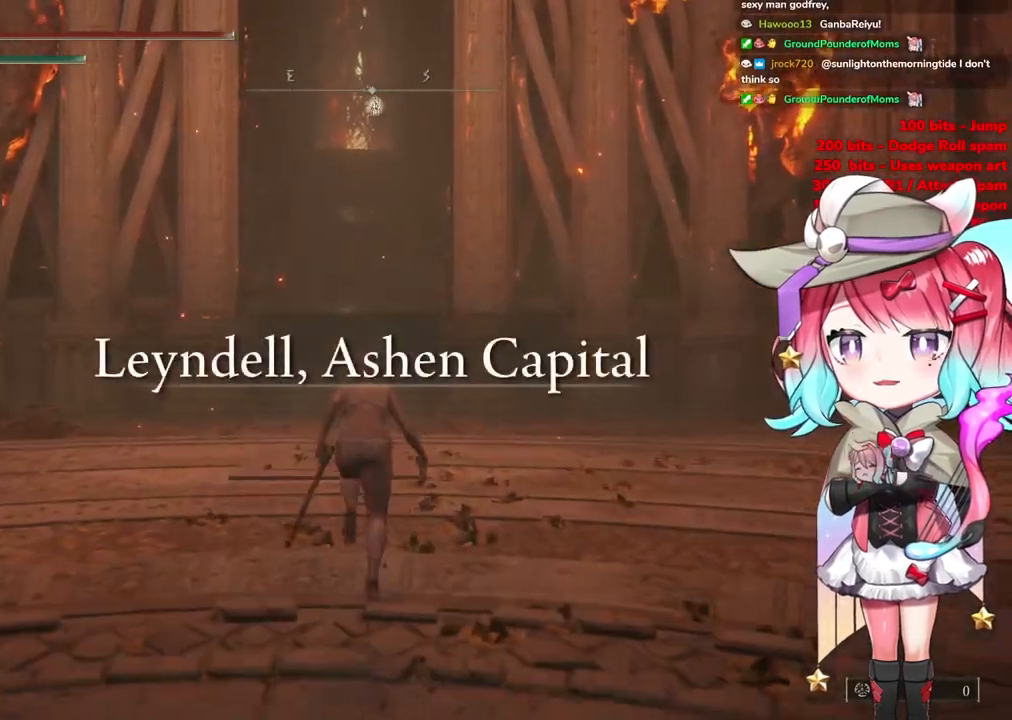
{"buttons": ["CIRCLE"], "left_stick": "up", "right_stick": "center", "events": []}
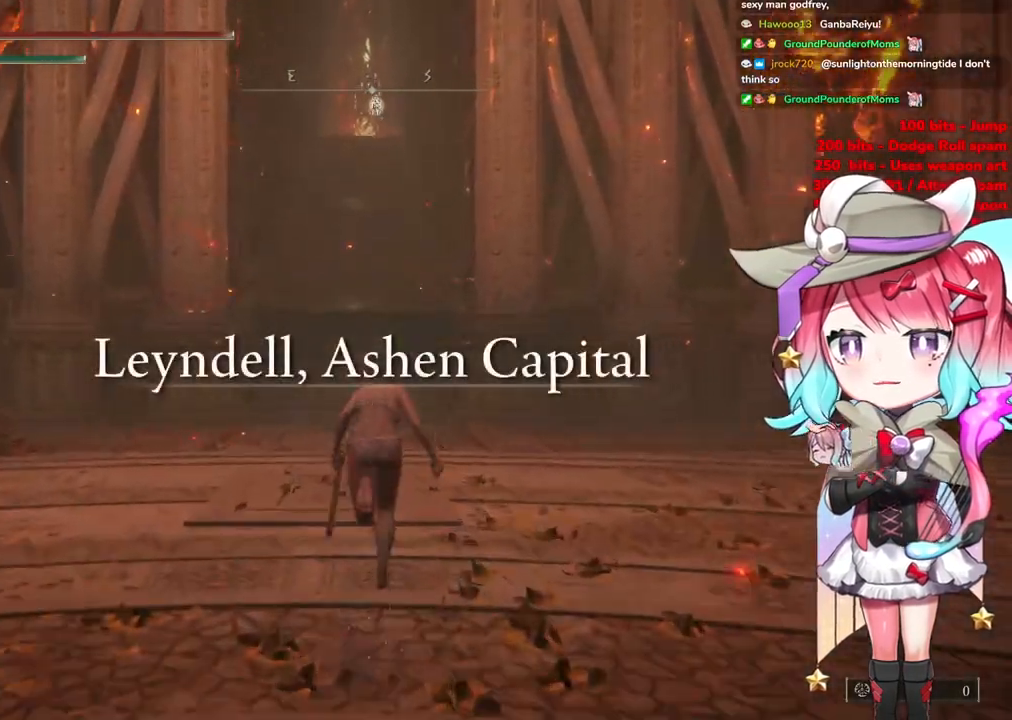
{"buttons": ["CIRCLE"], "left_stick": "up", "right_stick": "center", "events": []}
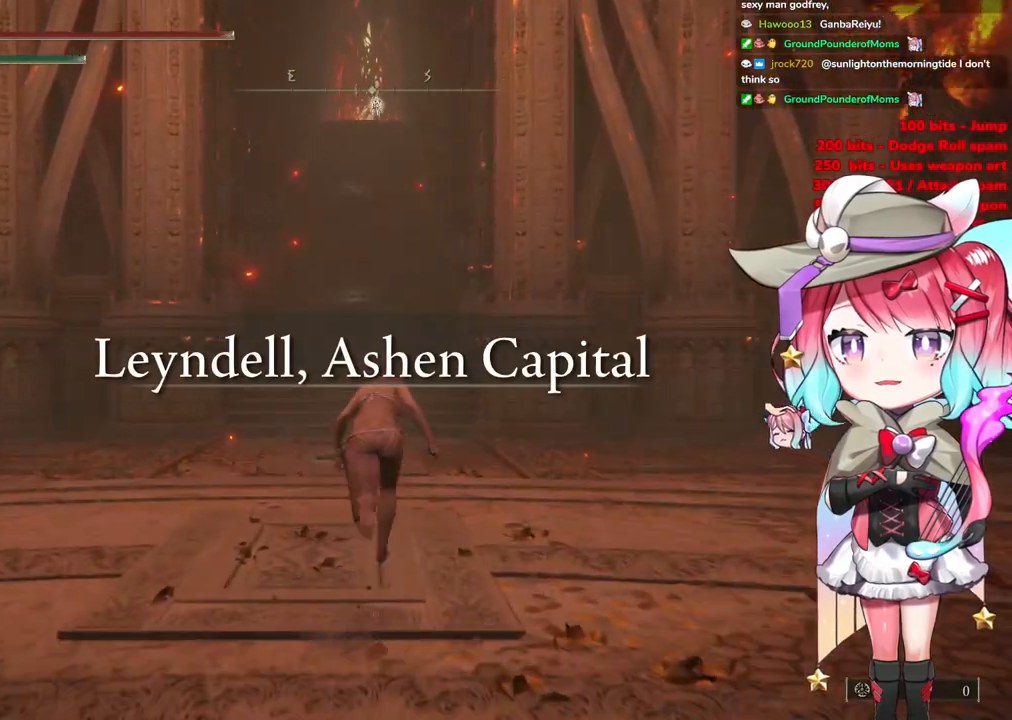
{"buttons": ["CIRCLE"], "left_stick": "up", "right_stick": "center", "events": []}
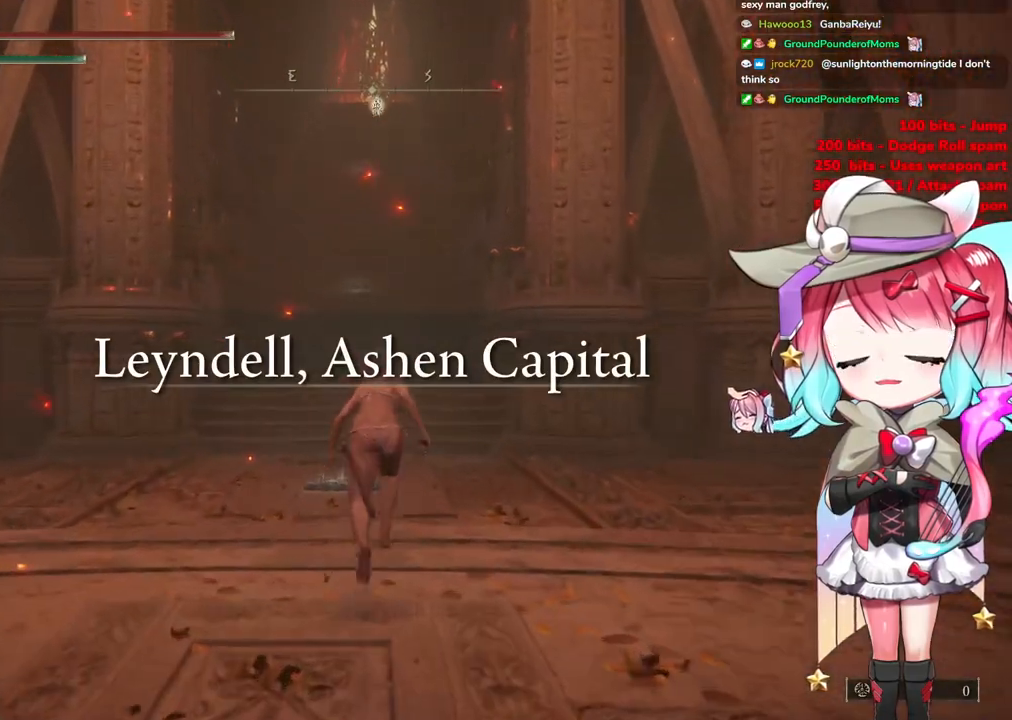
{"buttons": ["CIRCLE"], "left_stick": "up", "right_stick": "center", "events": []}
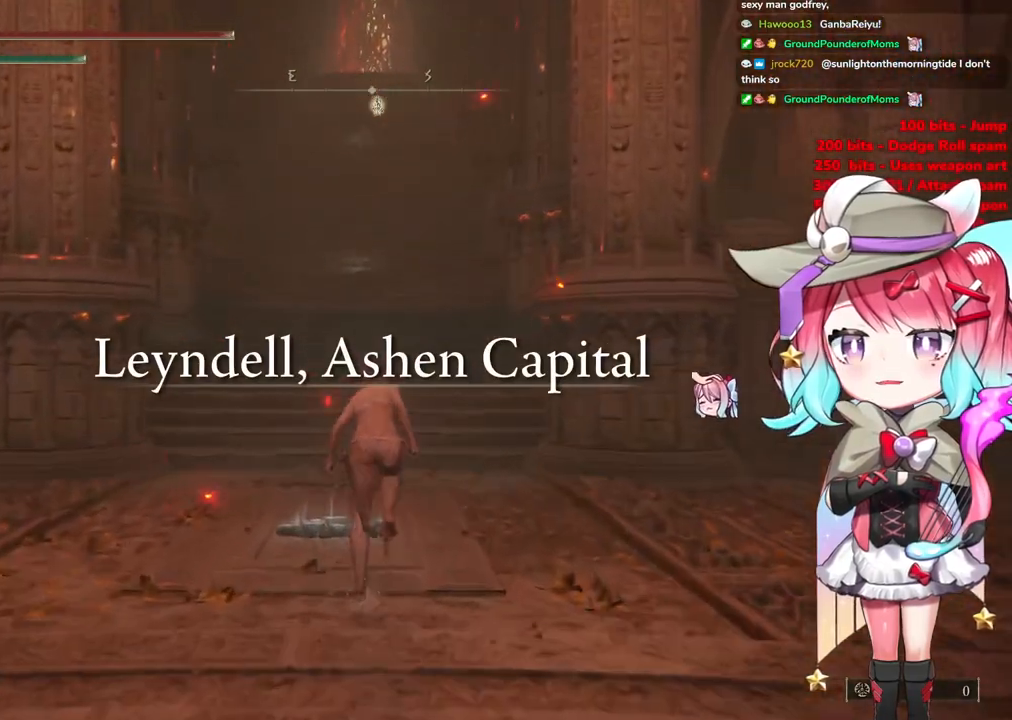
{"buttons": ["CIRCLE"], "left_stick": "up", "right_stick": "center", "events": []}
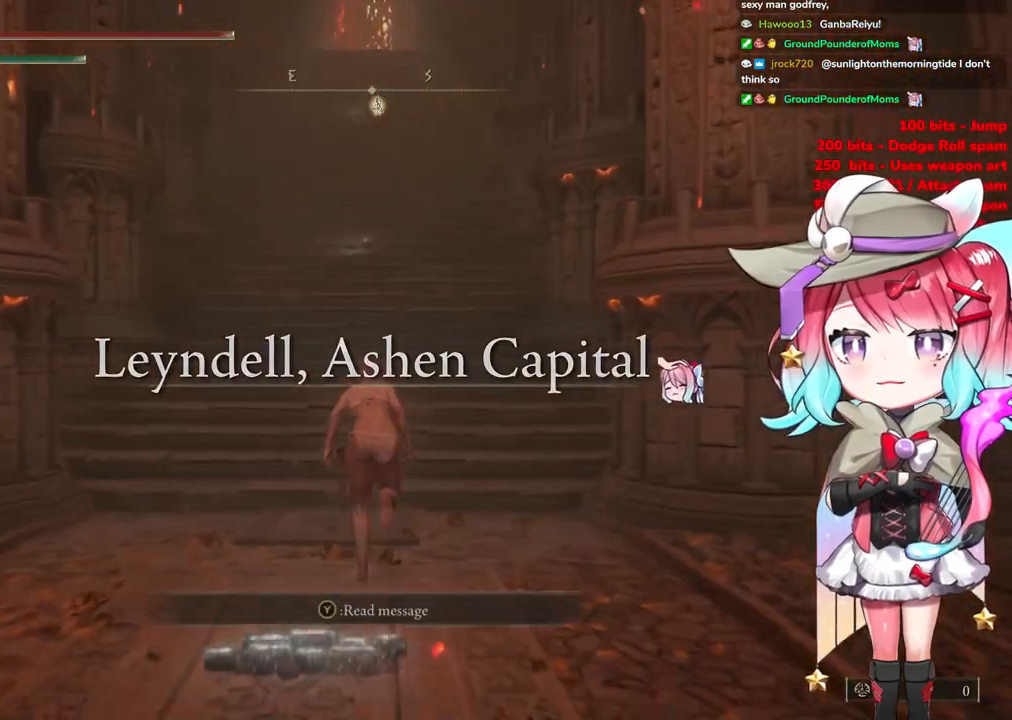
{"buttons": ["CIRCLE"], "left_stick": "up", "right_stick": "center", "events": []}
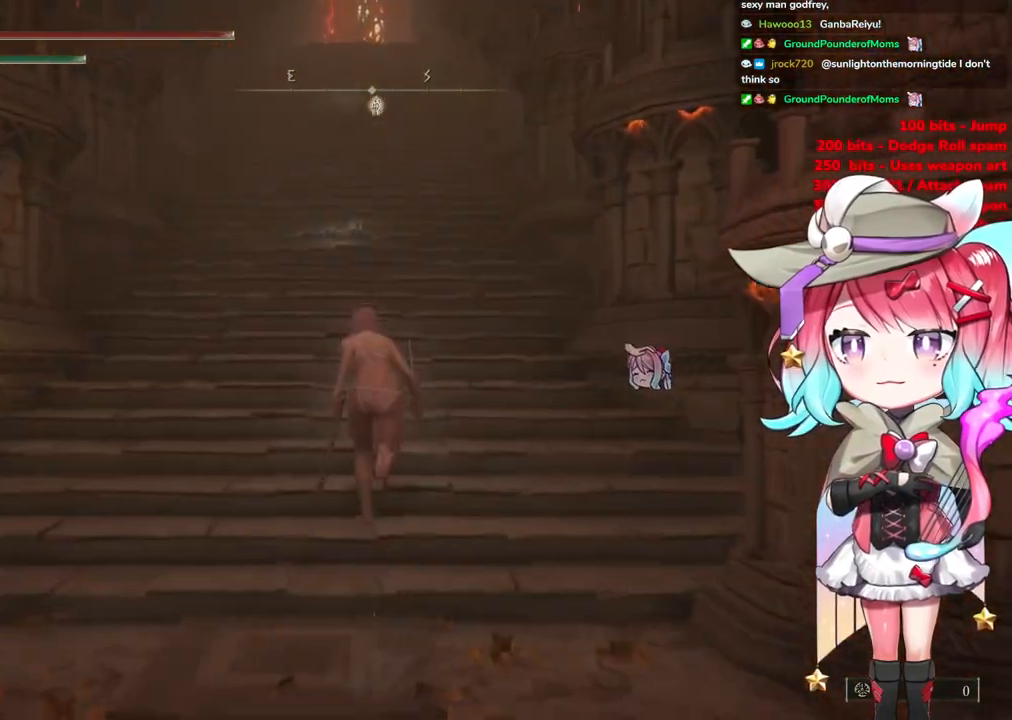
{"buttons": ["CIRCLE"], "left_stick": "up", "right_stick": "center", "events": []}
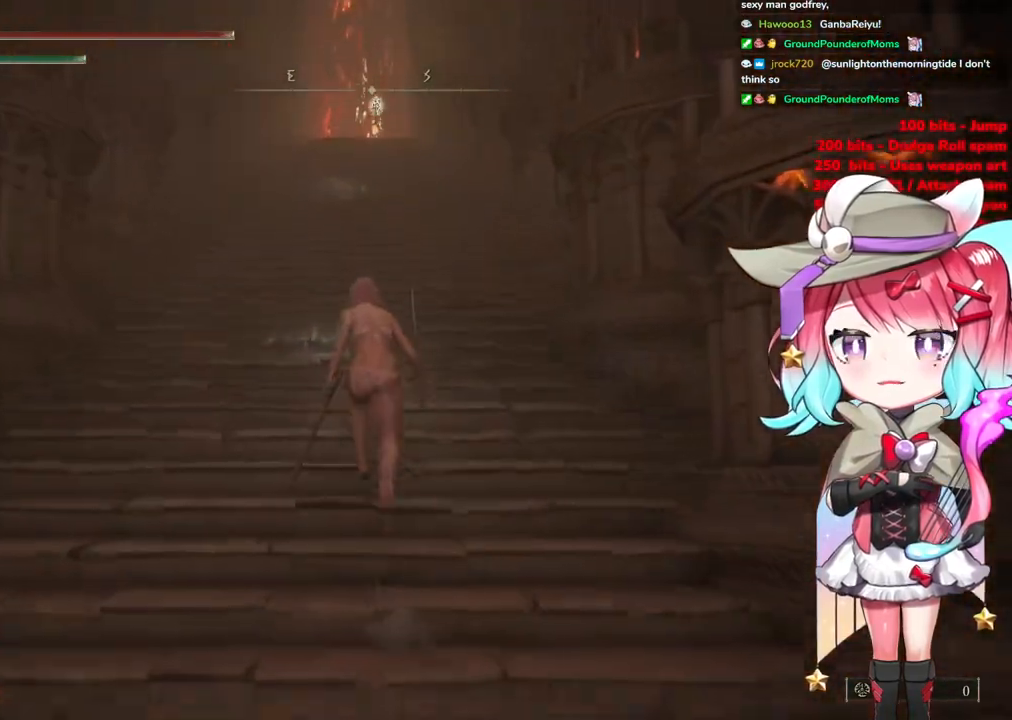
{"buttons": ["CIRCLE"], "left_stick": "up", "right_stick": "center", "events": []}
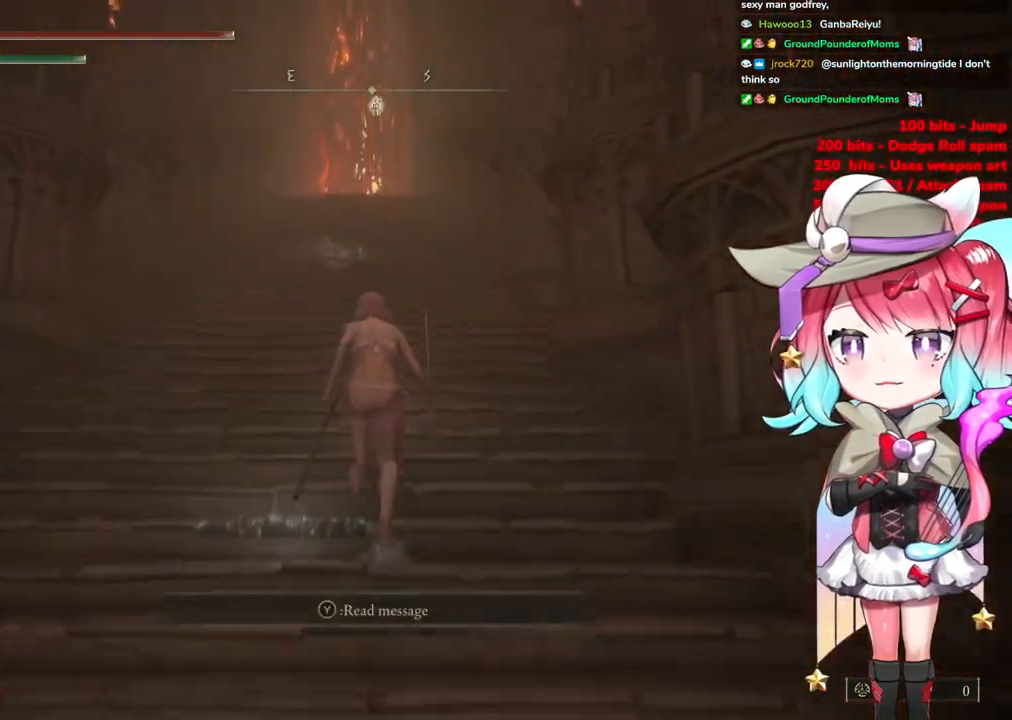
{"buttons": ["CIRCLE"], "left_stick": "up", "right_stick": "center", "events": []}
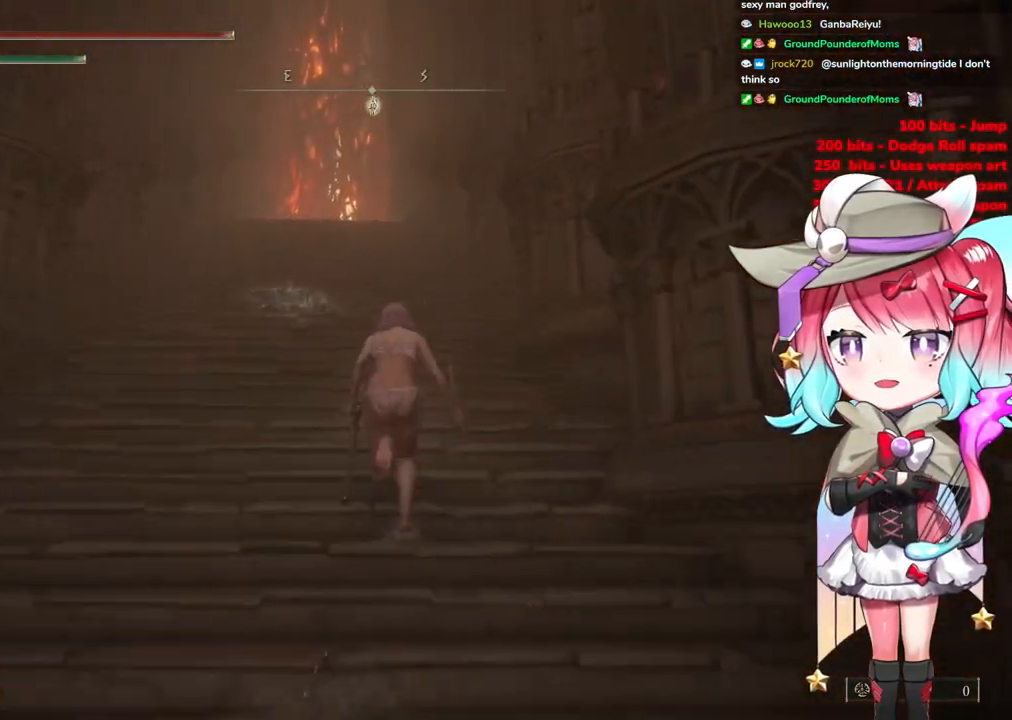
{"buttons": ["CIRCLE"], "left_stick": "up", "right_stick": "center", "events": []}
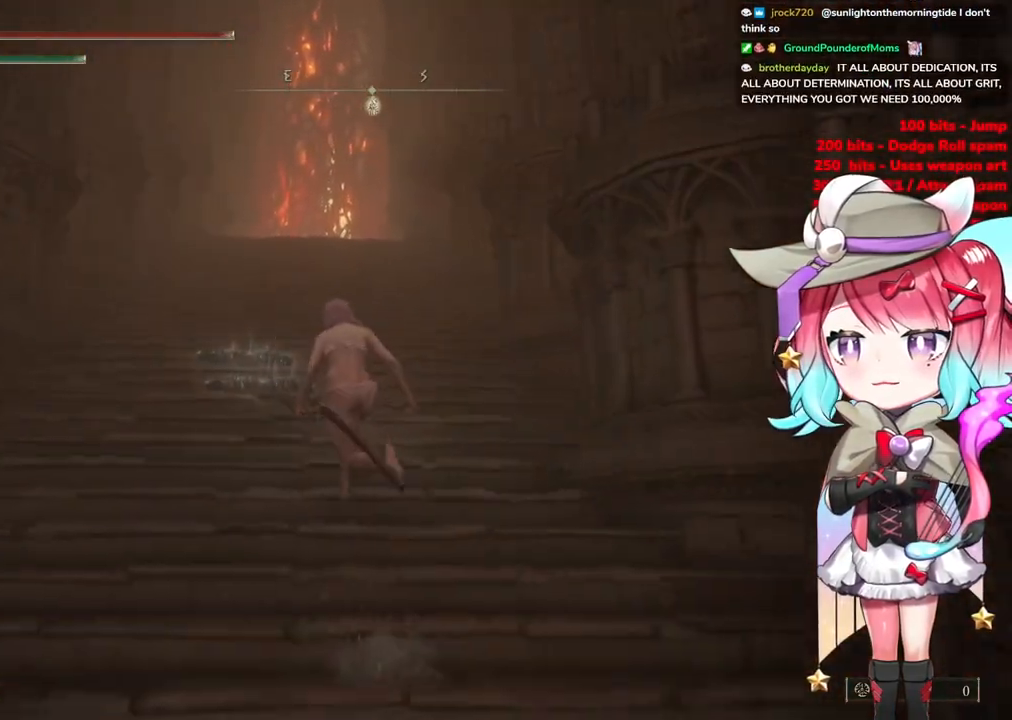
{"buttons": ["CIRCLE"], "left_stick": "up", "right_stick": "center", "events": []}